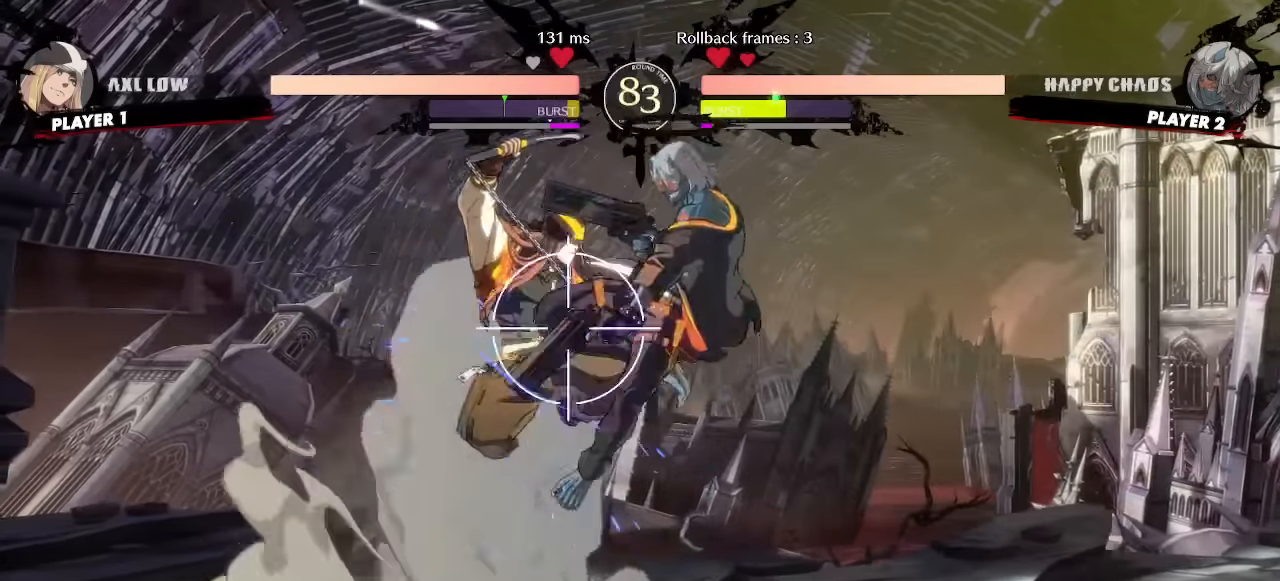
Gameplay with a controller (arcade stick); each line is a JSON object with the inputs held at the frame after it (dt_ms = milliseconds from this image to that frame). "events" lists button and stick changes between this image and that frame as [ms after this image, input, new state], when the widget could be followed in between. Not read: L1 L3 P R3 other_buttons.
{"dt_ms": 500, "buttons": [], "events": [[300, "DPAD_DOWN", "down"], [350, "DPAD_RIGHT", "down"], [400, "DPAD_DOWN", "up"], [450, "DPAD_RIGHT", "up"]]}
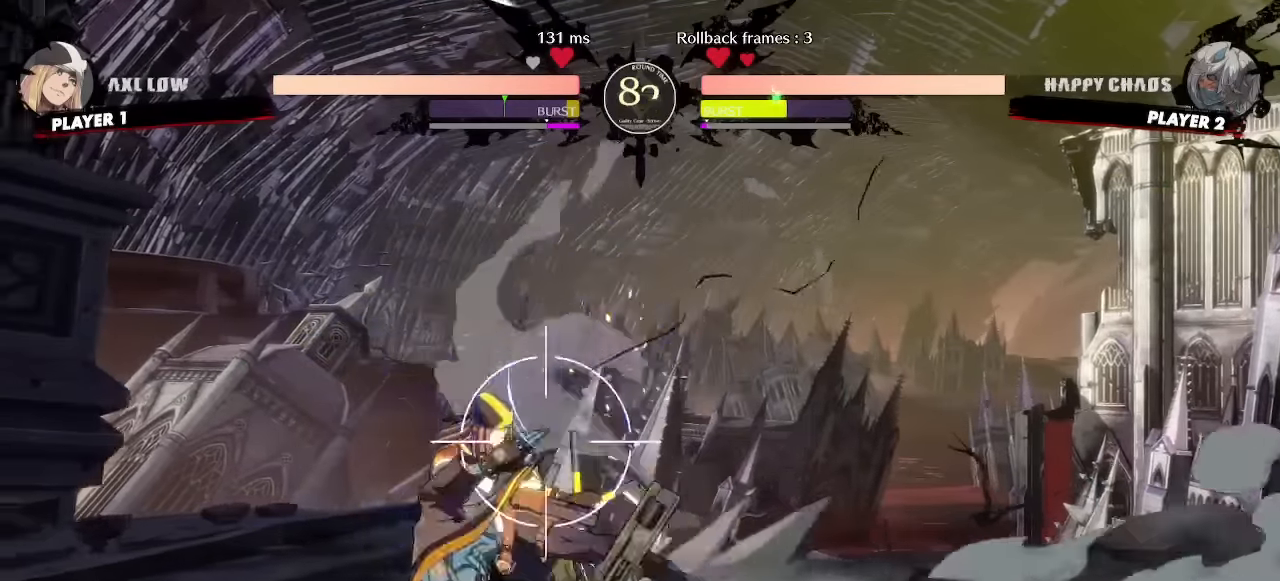
{"dt_ms": 500, "buttons": [], "events": []}
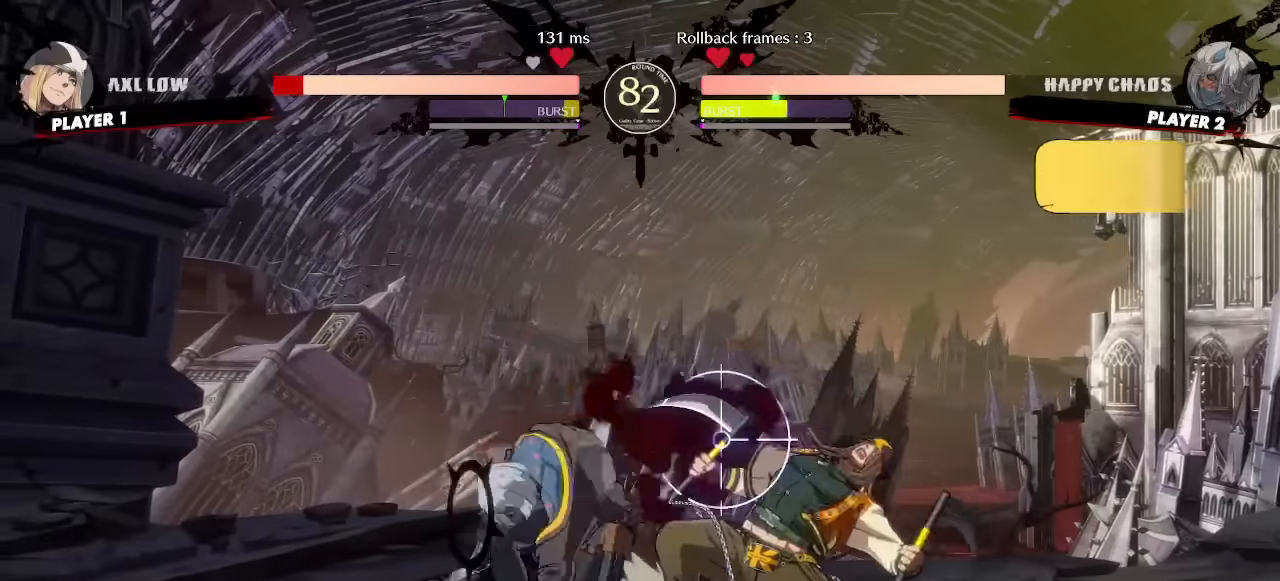
{"dt_ms": 500, "buttons": ["DPAD_DOWN"], "events": [[100, "DPAD_DOWN", "down"]]}
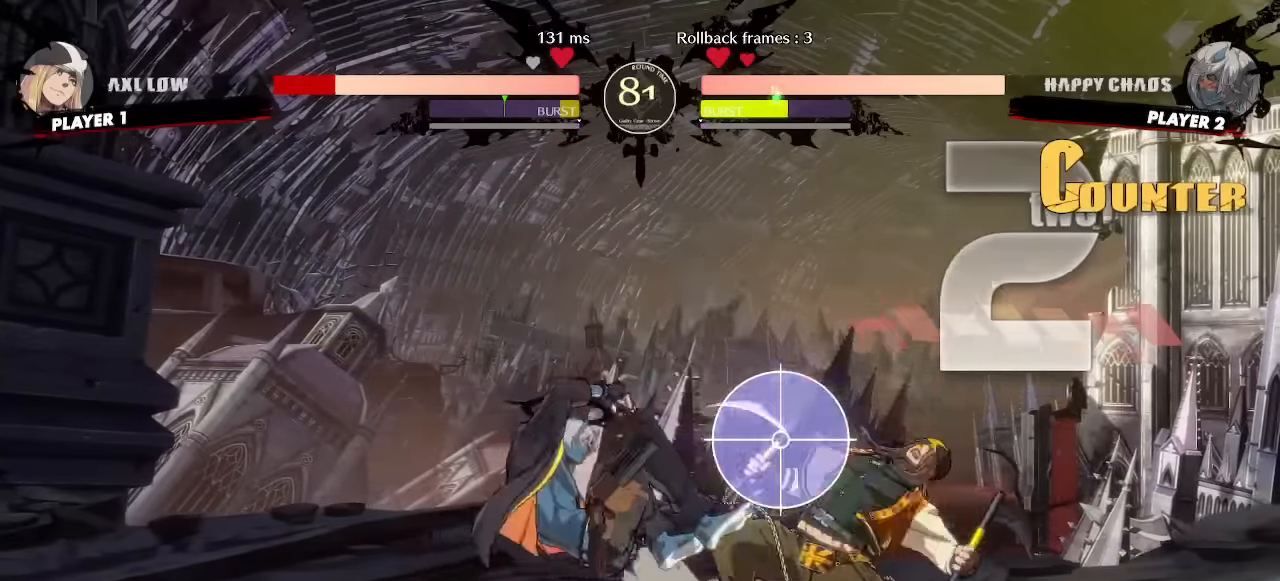
{"dt_ms": 500, "buttons": [], "events": [[50, "DPAD_LEFT", "down"], [84, "DPAD_DOWN", "up"], [134, "DPAD_LEFT", "up"]]}
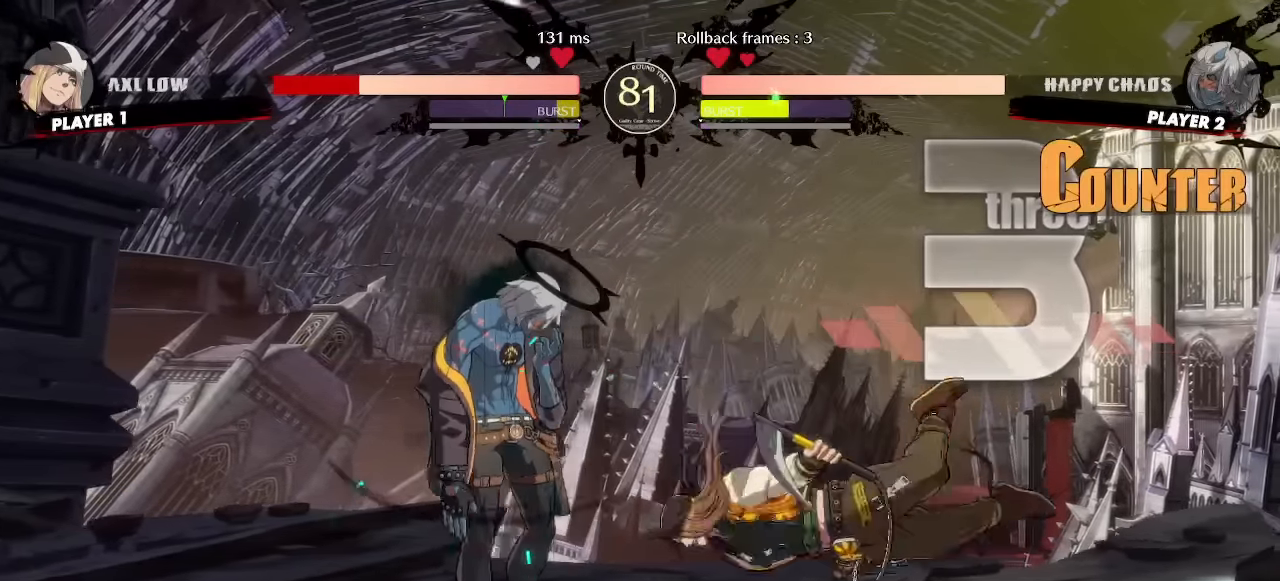
{"dt_ms": 500, "buttons": [], "events": []}
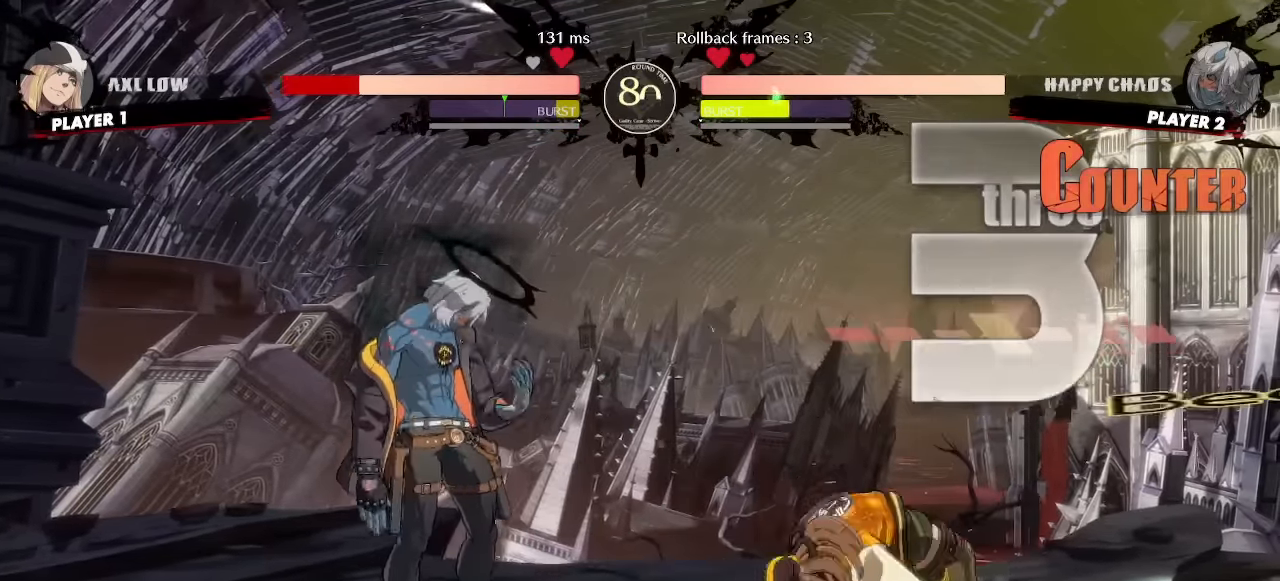
{"dt_ms": 500, "buttons": []}
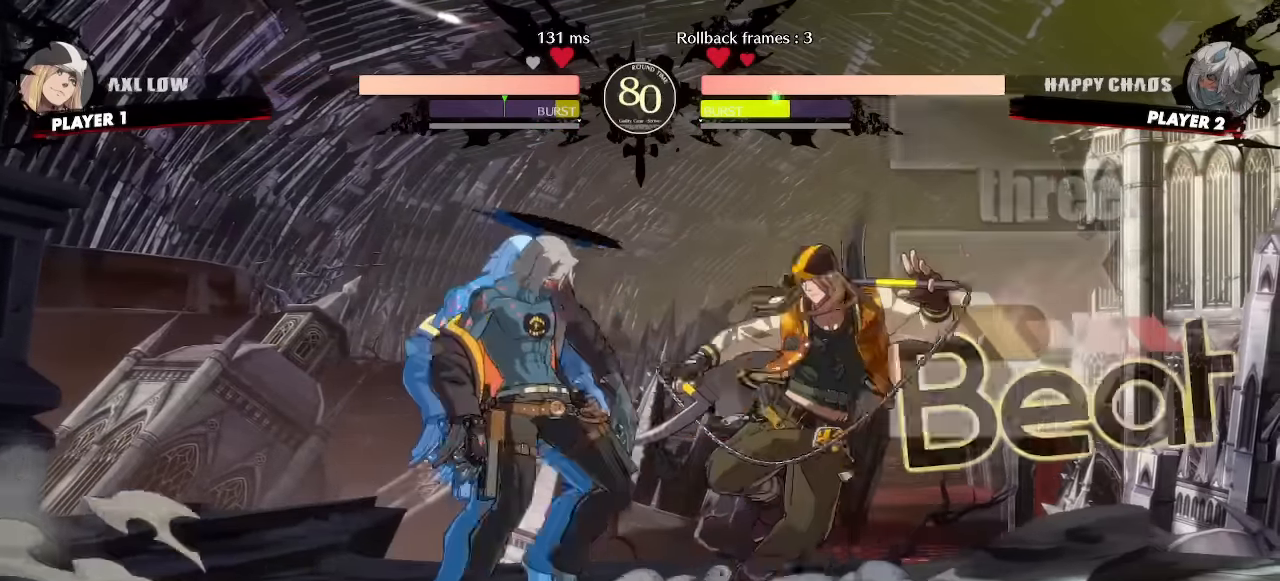
{"dt_ms": 500, "buttons": [], "events": []}
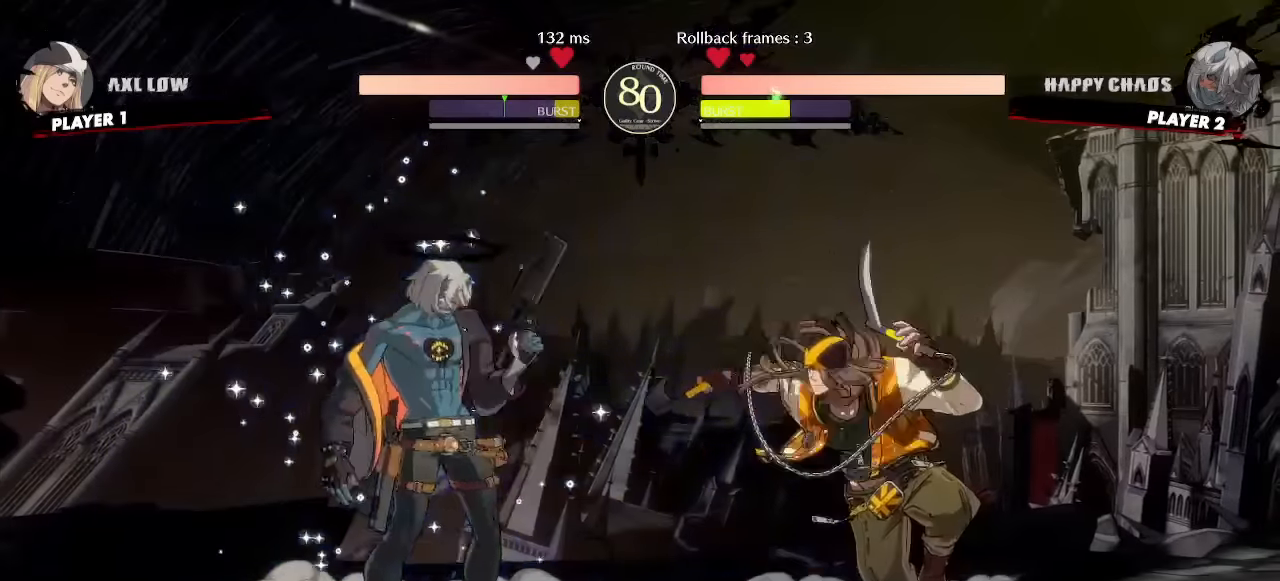
{"dt_ms": 500, "buttons": ["DPAD_DOWN"], "events": [[100, "DPAD_DOWN", "down"], [167, "K", "down"], [217, "K", "up"]]}
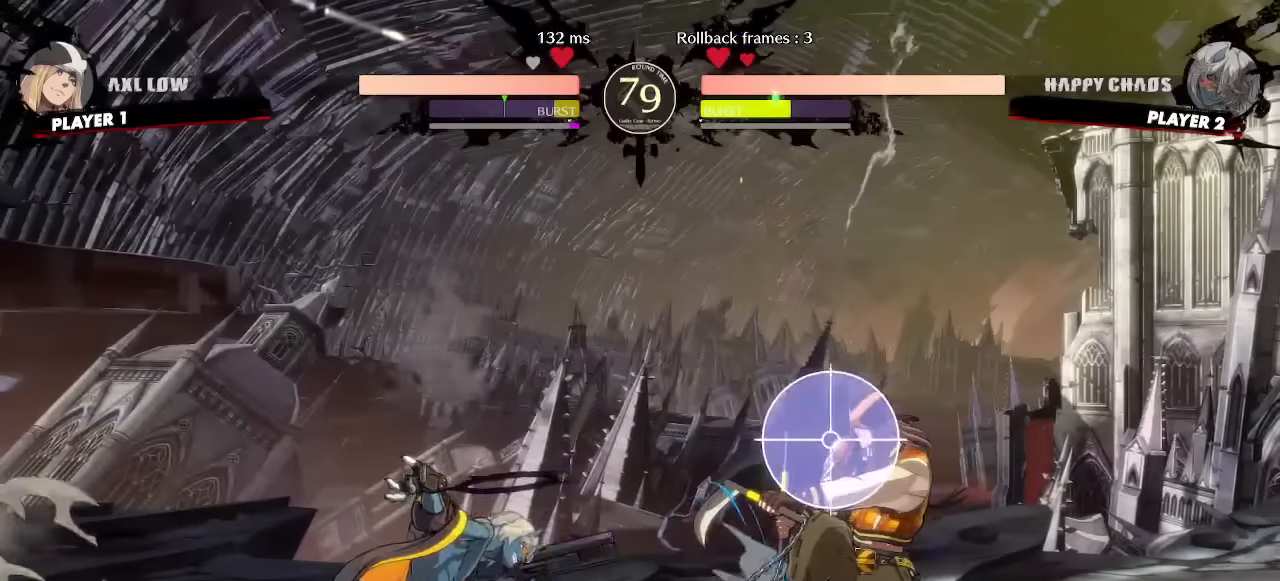
{"dt_ms": 500, "buttons": [], "events": [[50, "DPAD_DOWN", "up"]]}
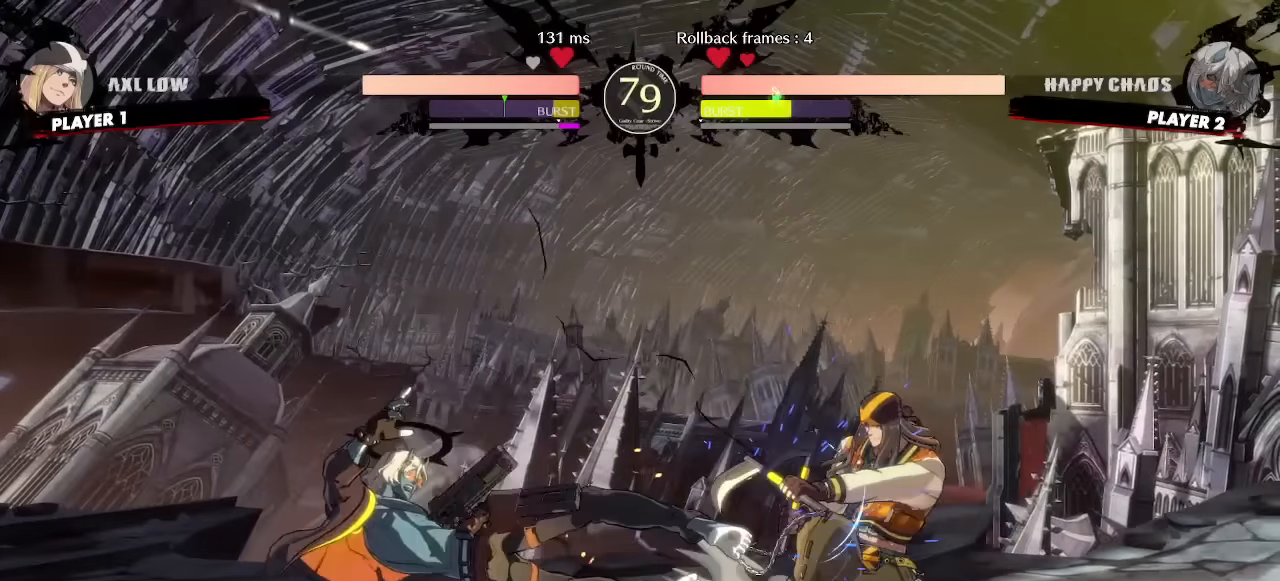
{"dt_ms": 500, "buttons": ["DPAD_DOWN"], "events": [[350, "DPAD_DOWN", "down"]]}
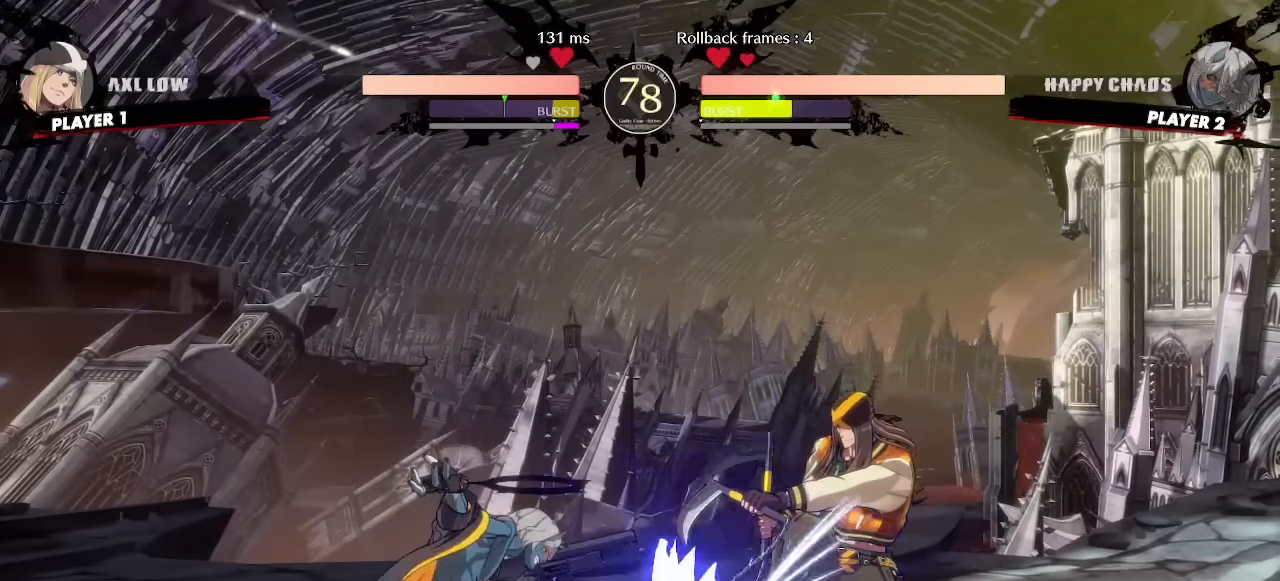
{"dt_ms": 500, "buttons": ["DPAD_DOWN"], "events": []}
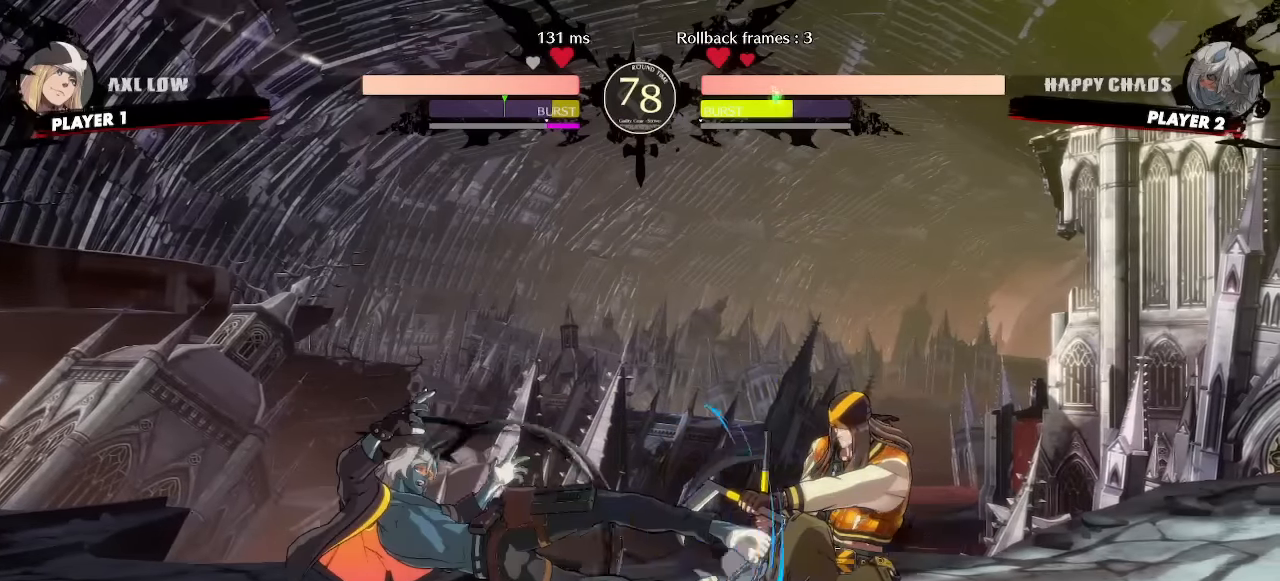
{"dt_ms": 500, "buttons": [], "events": [[200, "DPAD_RIGHT", "down"], [234, "DPAD_DOWN", "up"], [267, "DPAD_RIGHT", "up"]]}
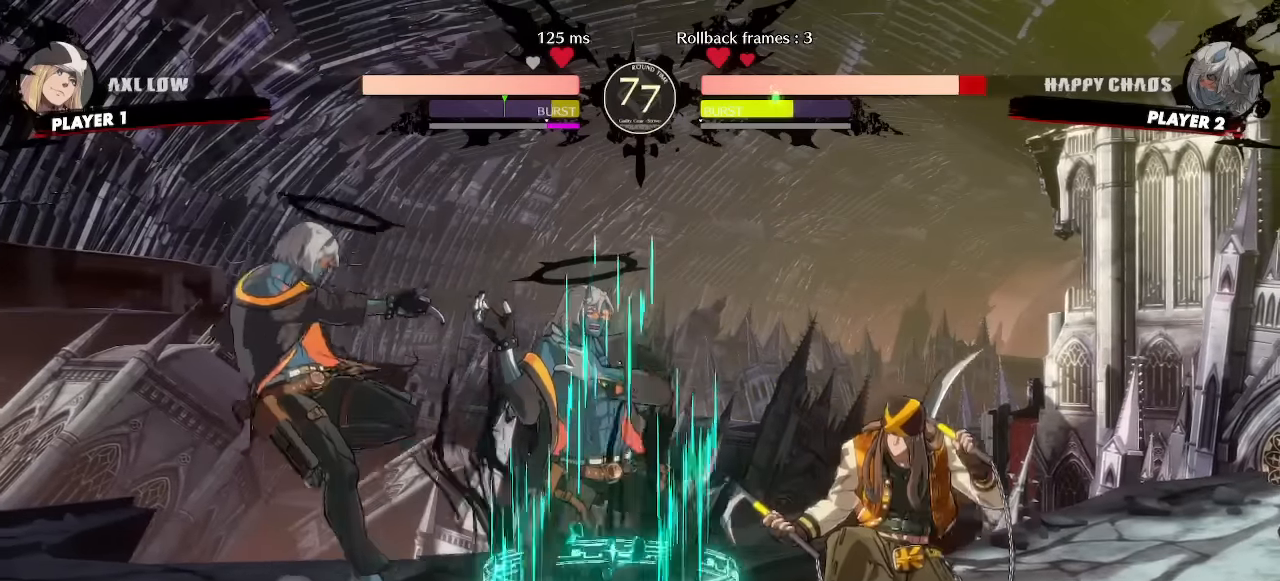
{"dt_ms": 500, "buttons": ["DPAD_LEFT"]}
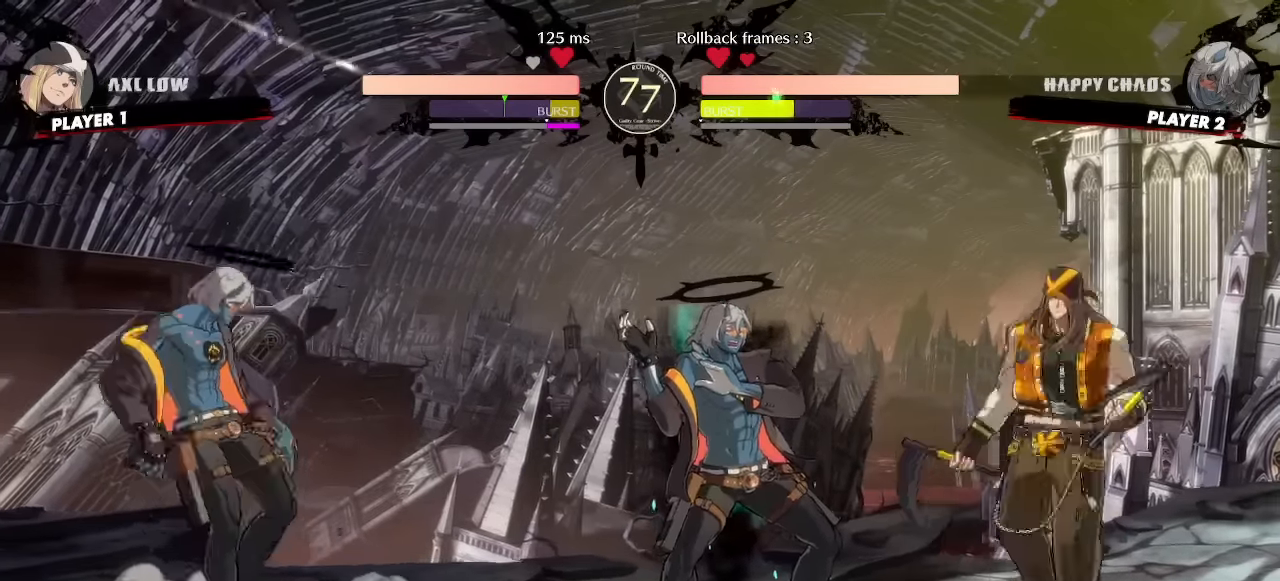
{"dt_ms": 1000, "buttons": []}
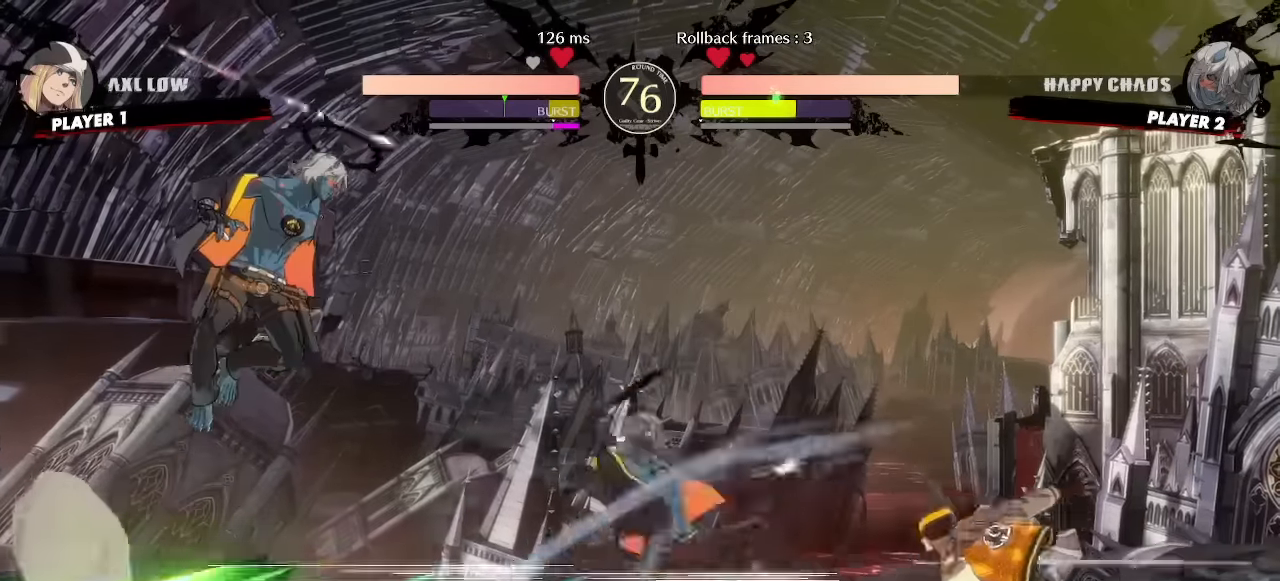
{"dt_ms": 500, "buttons": ["DPAD_LEFT"]}
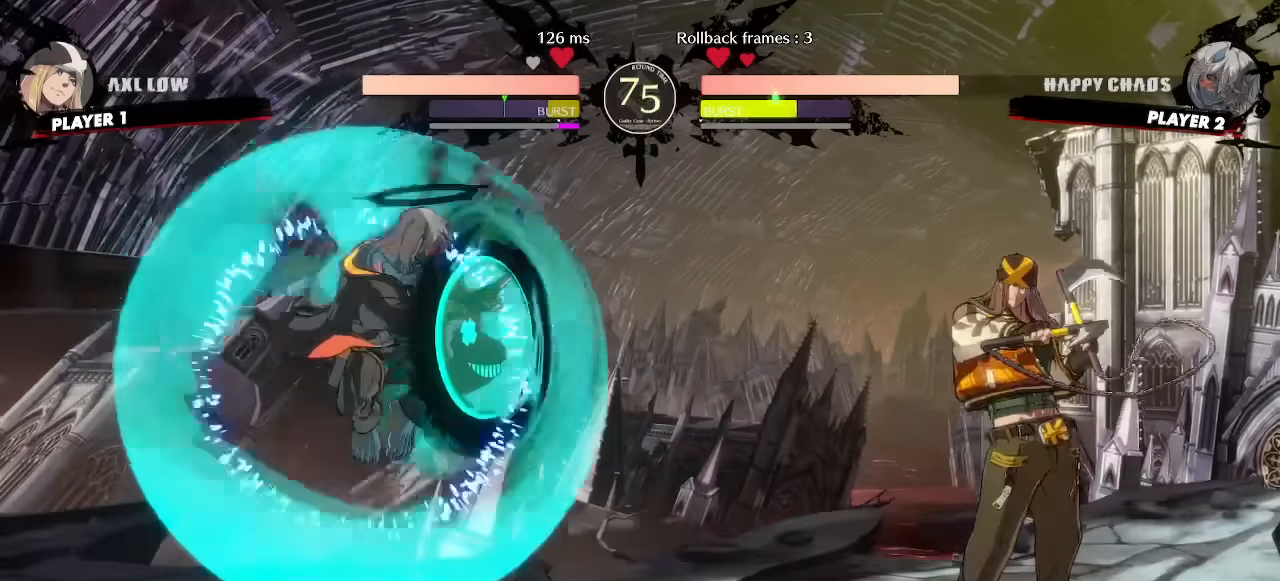
{"dt_ms": 500, "buttons": ["DPAD_UP", "DPAD_LEFT"], "events": [[100, "DPAD_DOWN", "down"], [417, "DPAD_DOWN", "up"], [450, "DPAD_UP", "down"]]}